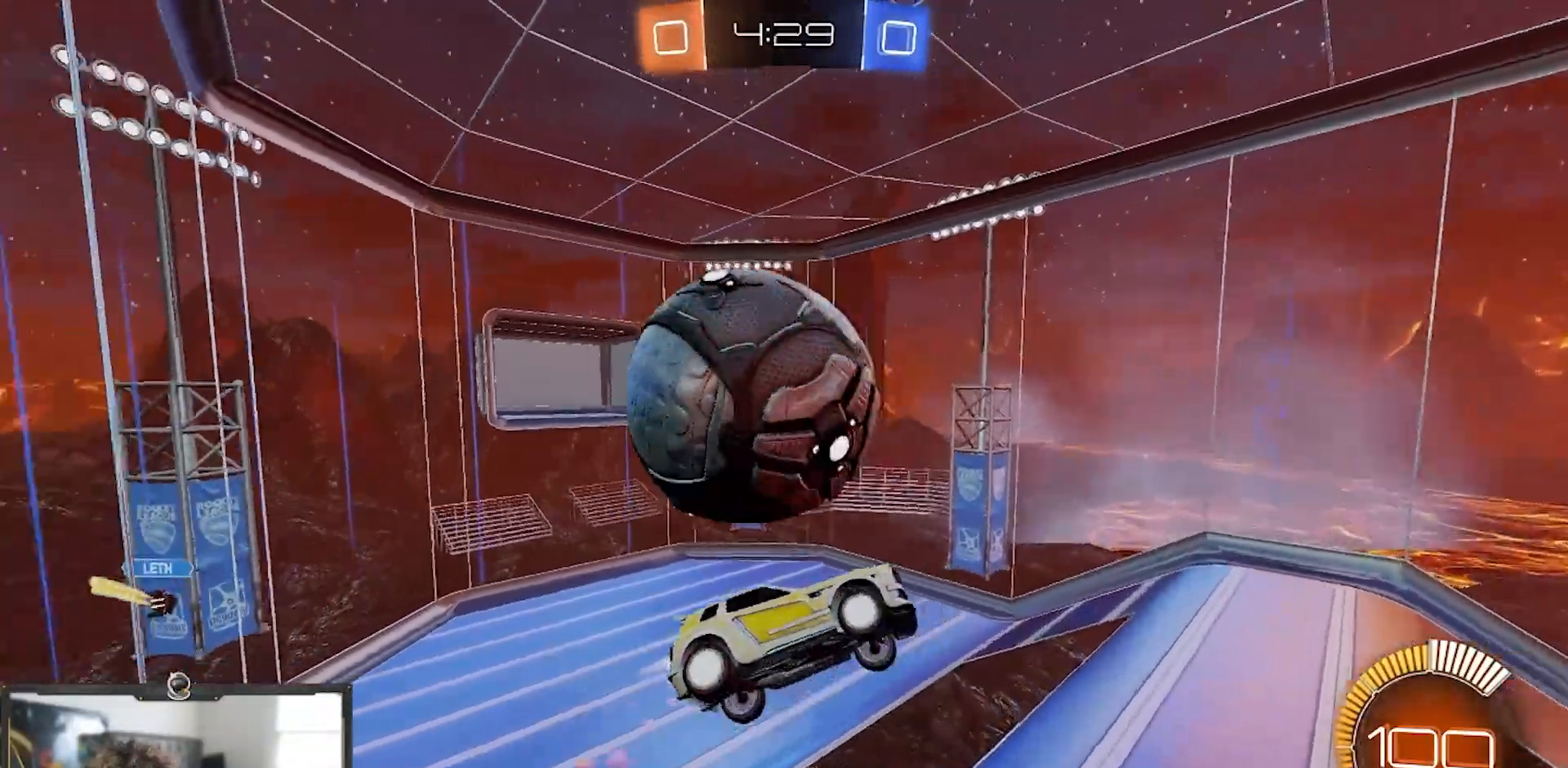
Gameplay with a controller (PlayStation layout); each line is a JSON object with the inputs held at the frame after it. "events" lists button and stick changes between this image and that frame as [ms after this image, input, new state], when the widget could be followed in between. Not read: START.
{"buttons": ["L1", "R2"], "left_stick": "up-right", "right_stick": "center", "events": [[34, "left_stick", "down-right"], [67, "CROSS", "down"], [284, "CROSS", "up"], [284, "left_stick", "up-right"], [334, "L1", "down"], [451, "R1", "up"]]}
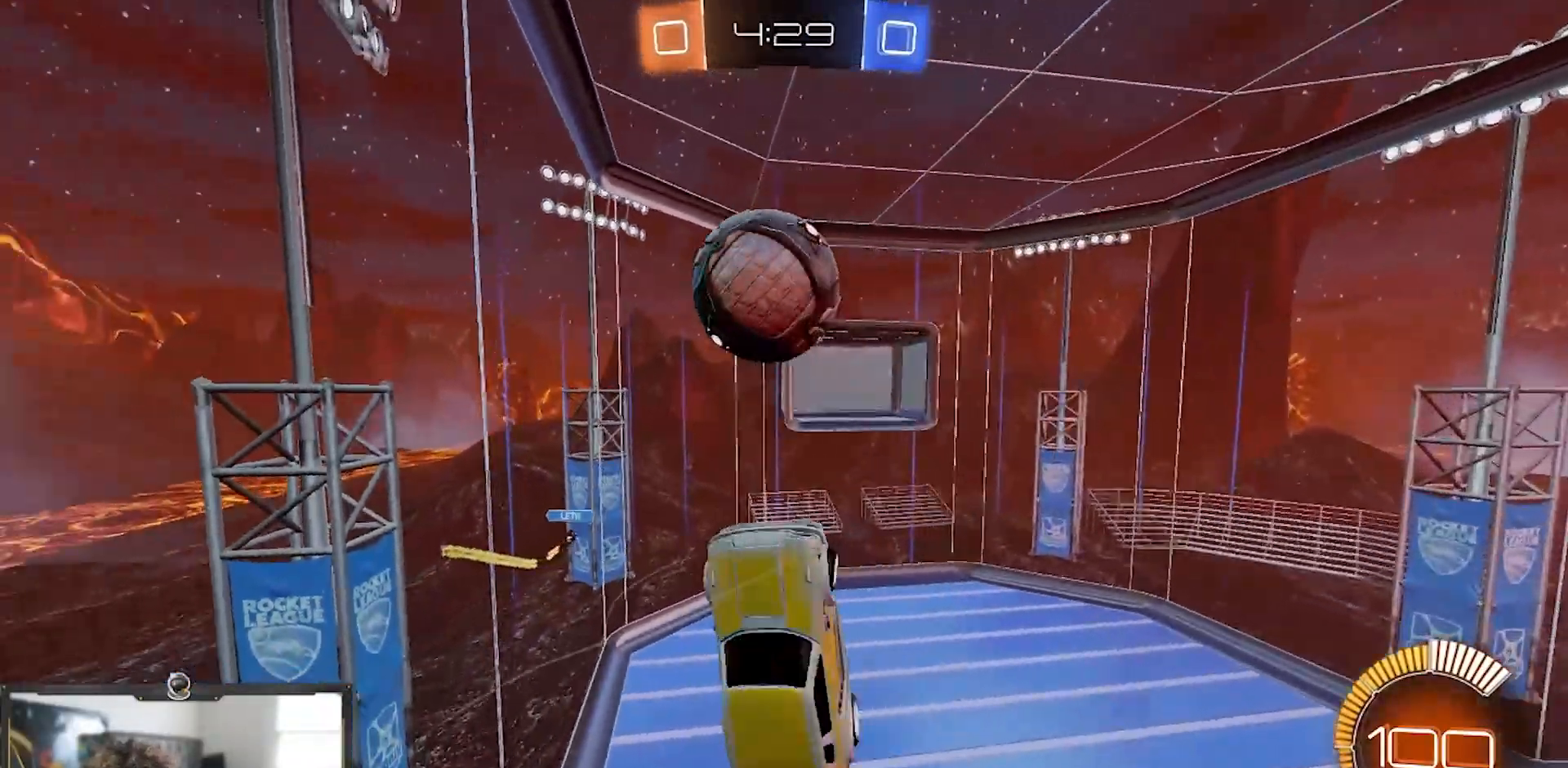
{"buttons": ["R2"], "left_stick": "down", "right_stick": "center", "events": [[200, "L1", "up"], [317, "left_stick", "down-right"], [417, "left_stick", "down"]]}
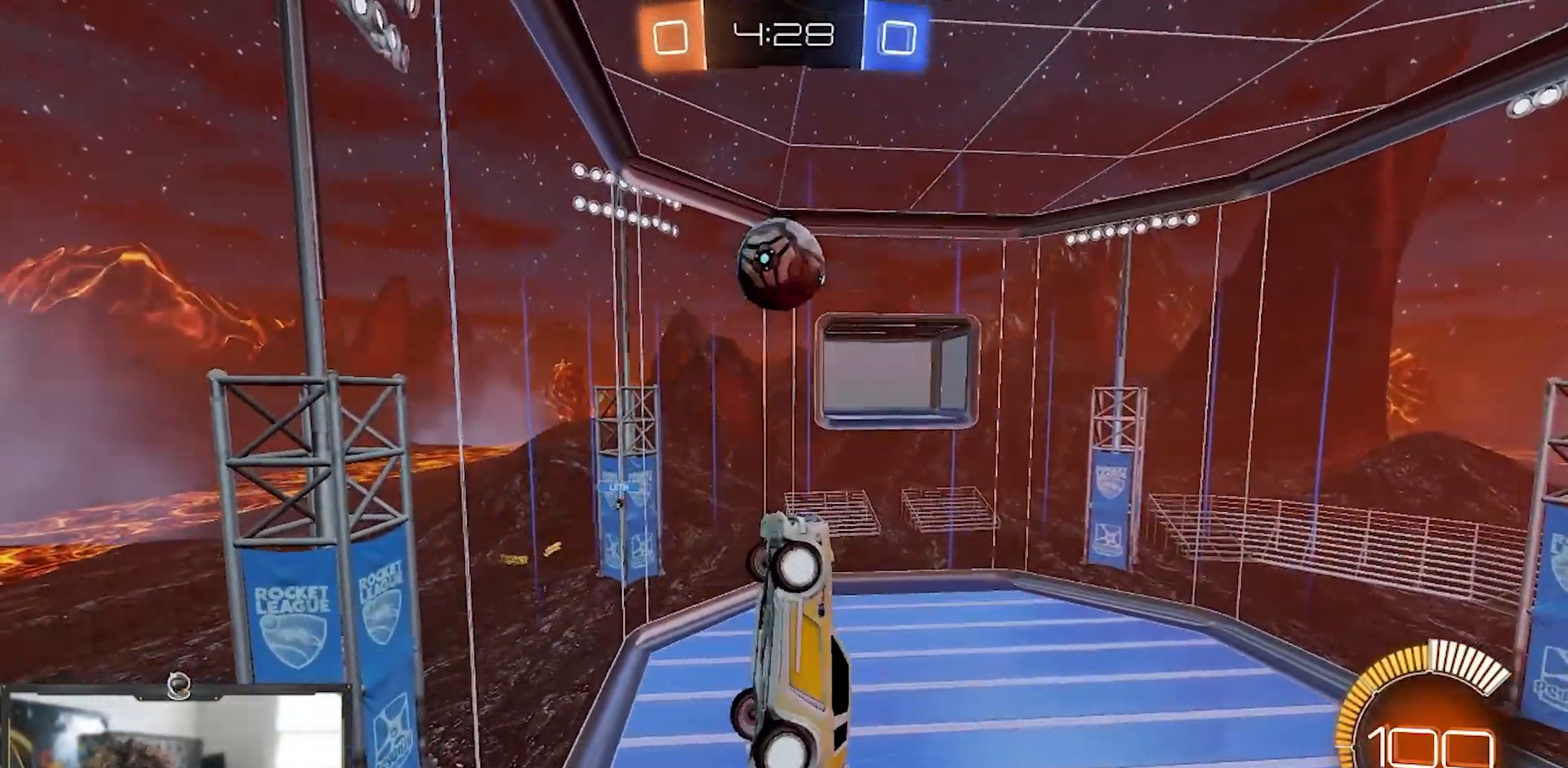
{"buttons": ["L1", "R1", "R2"], "left_stick": "down", "right_stick": "center", "events": [[384, "R1", "down"], [417, "L1", "down"]]}
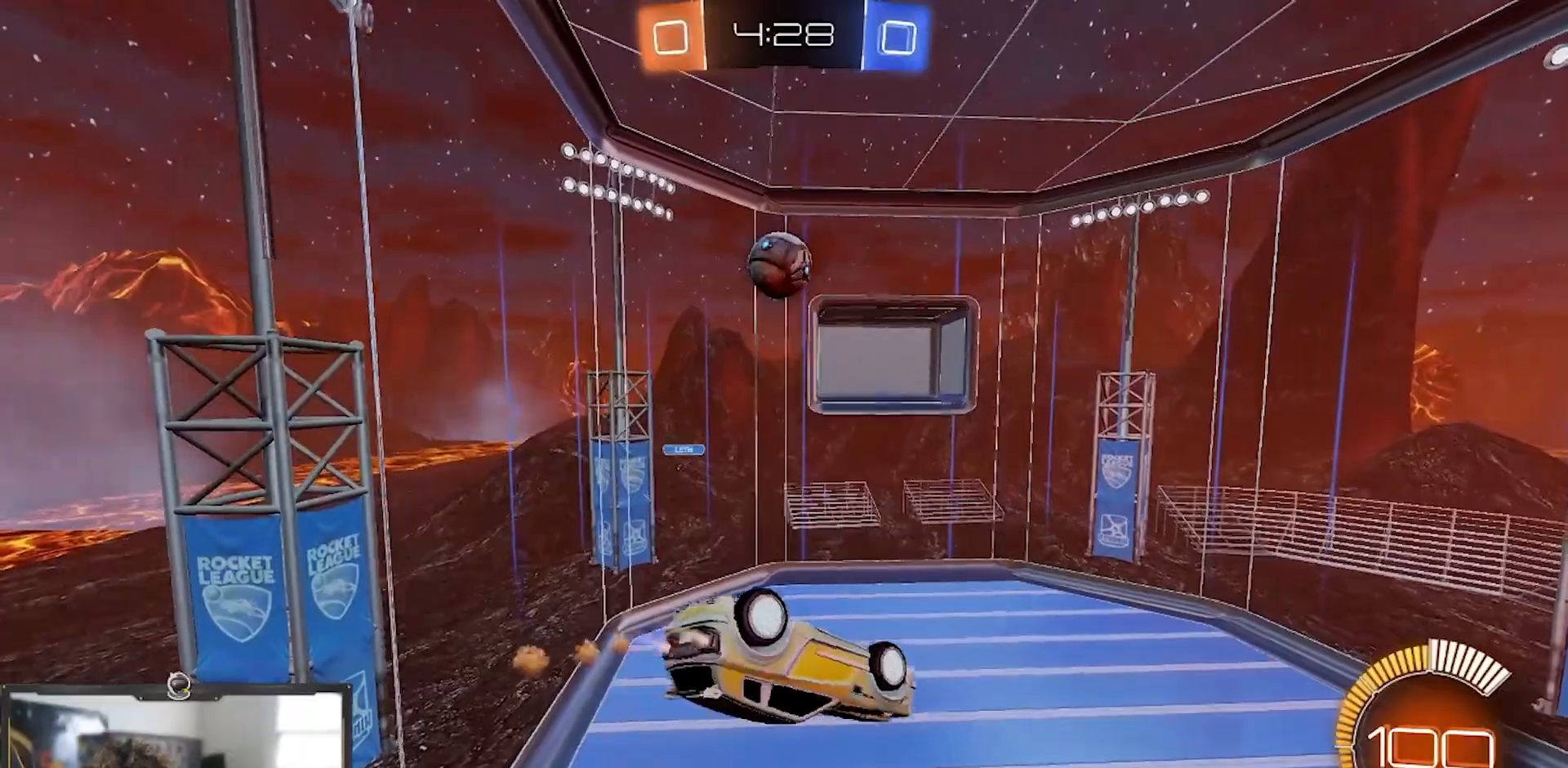
{"buttons": ["R1", "R2"], "left_stick": "right", "right_stick": "down-right", "events": [[66, "left_stick", "right"], [400, "L1", "up"], [483, "right_stick", "down-right"]]}
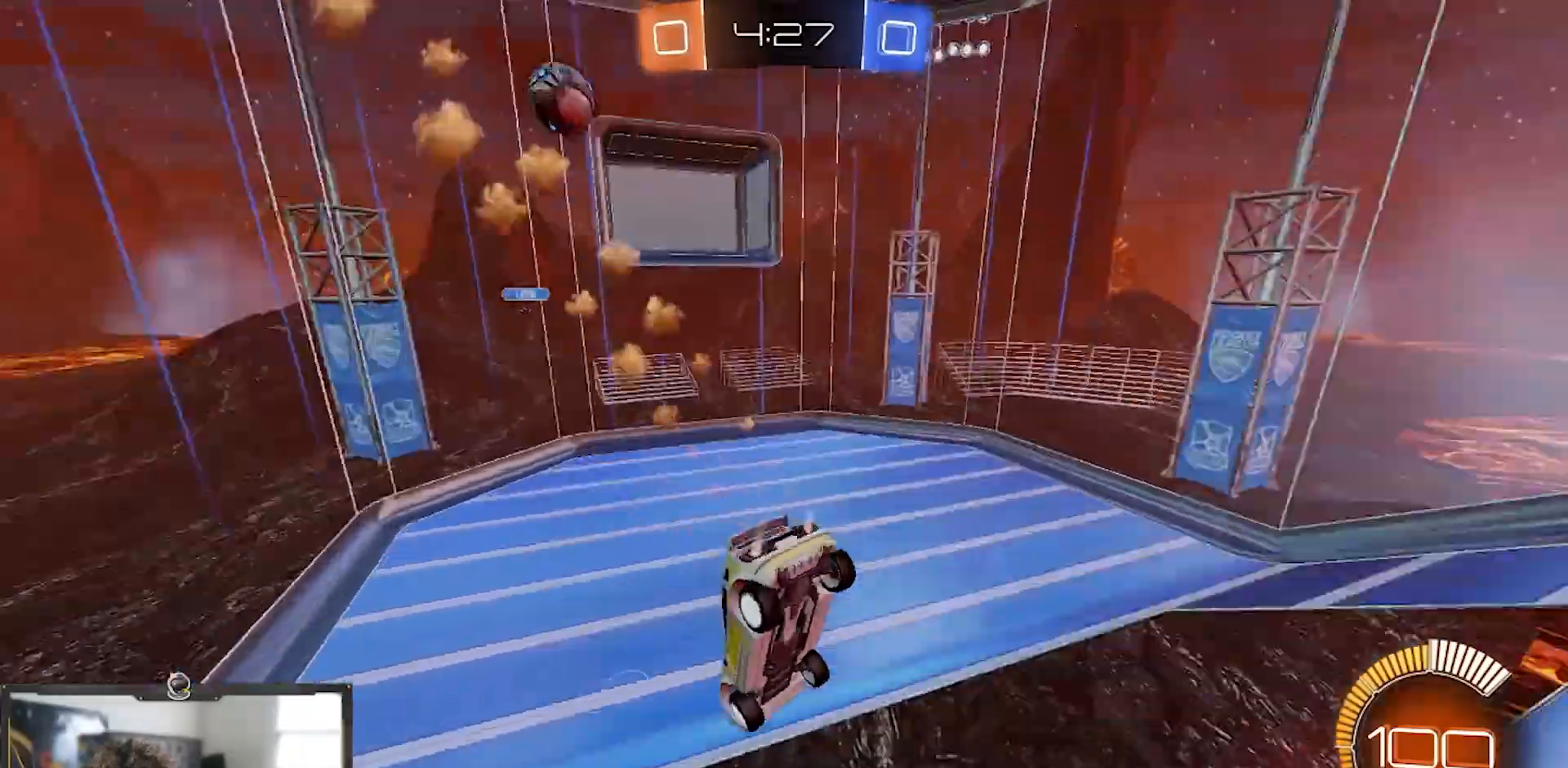
{"buttons": ["R1", "R2"], "left_stick": "right", "right_stick": "center", "events": [[217, "R1", "up"], [284, "right_stick", "center"], [501, "R1", "down"]]}
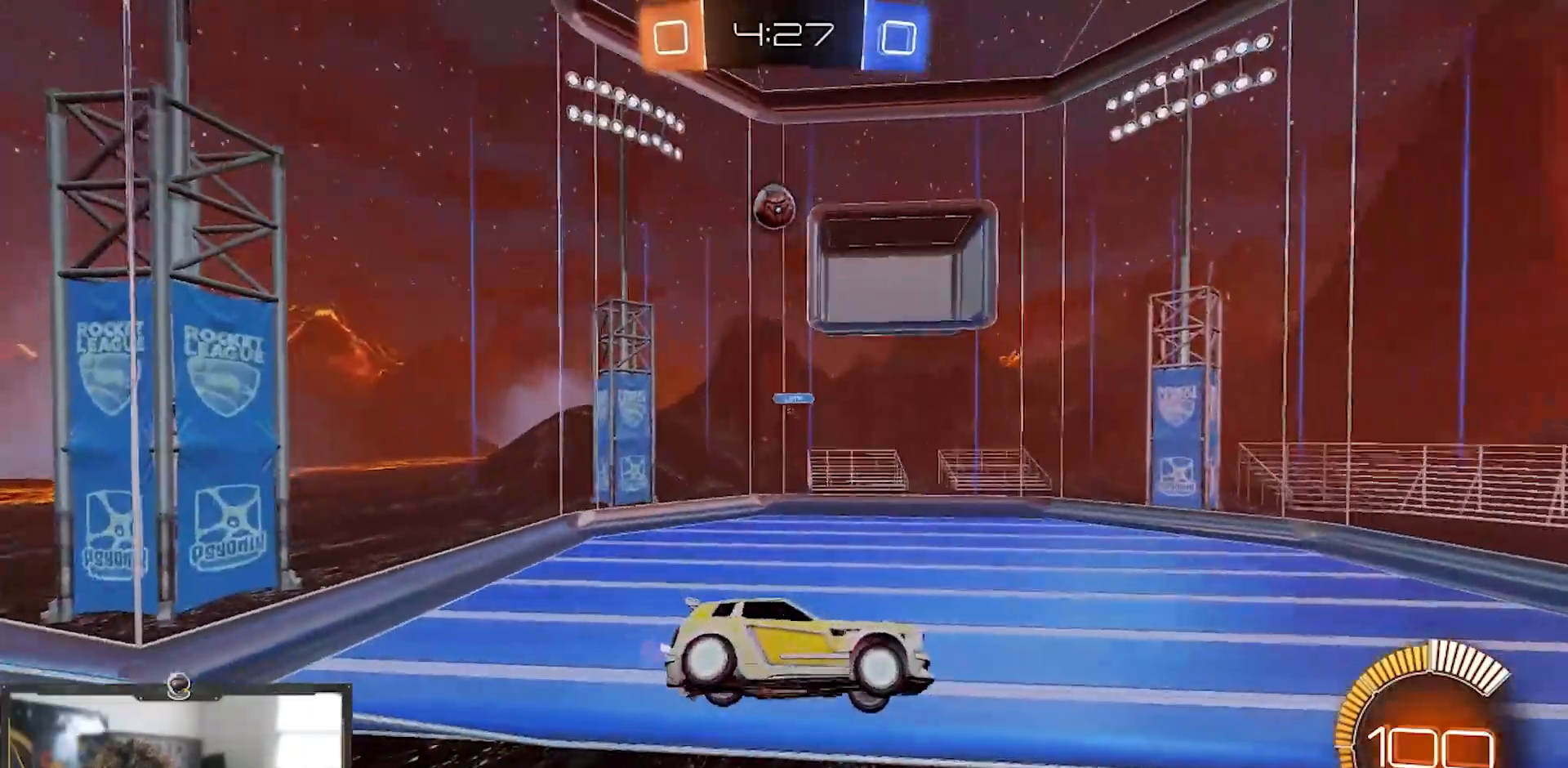
{"buttons": ["R1", "R2"], "left_stick": "center", "right_stick": "center", "events": [[66, "left_stick", "center"], [200, "left_stick", "down-right"], [467, "left_stick", "center"]]}
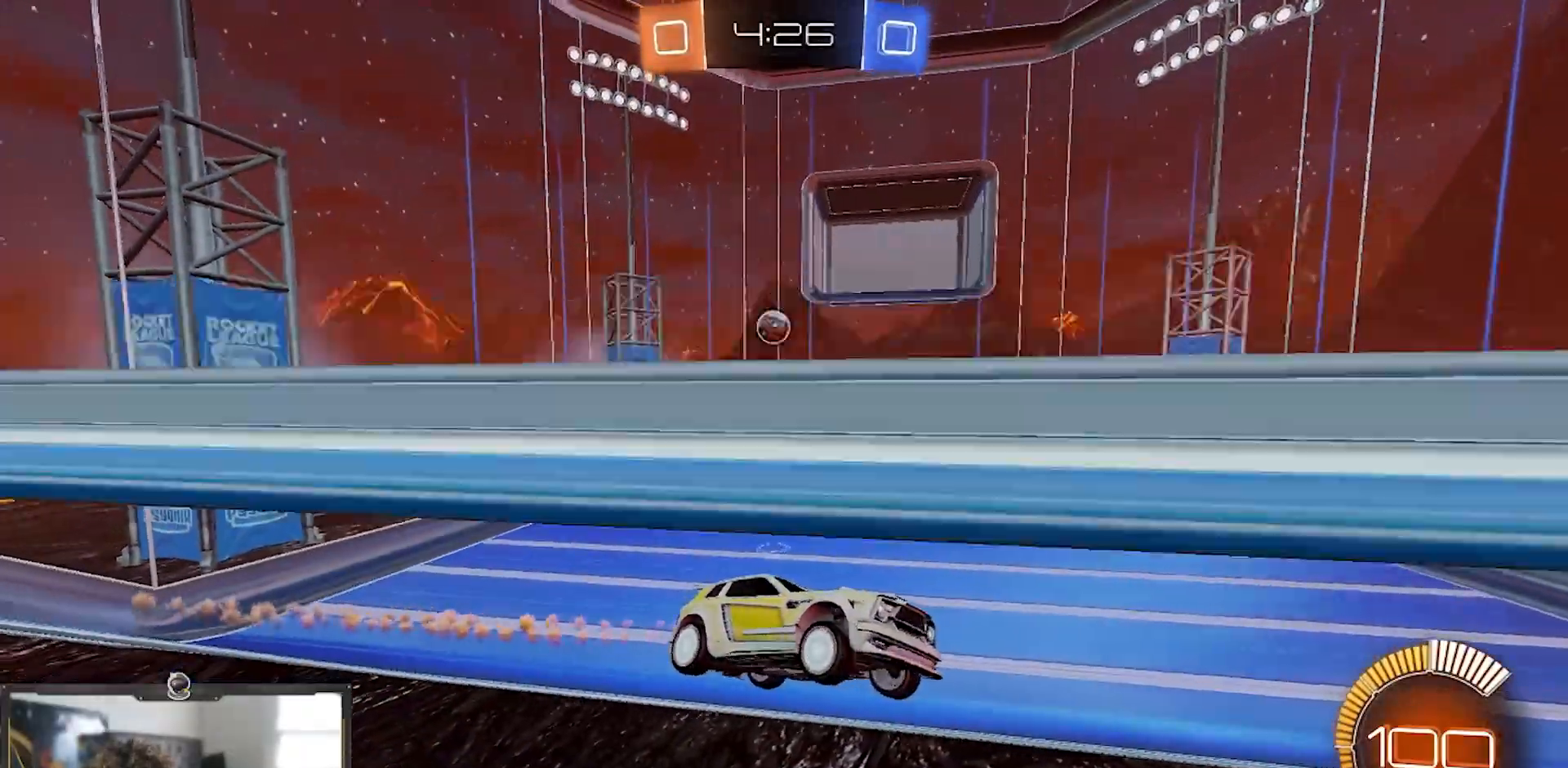
{"buttons": [], "left_stick": "right", "right_stick": "center", "events": [[17, "R1", "up"], [200, "left_stick", "left"], [284, "left_stick", "down"], [384, "left_stick", "right"], [417, "R2", "up"]]}
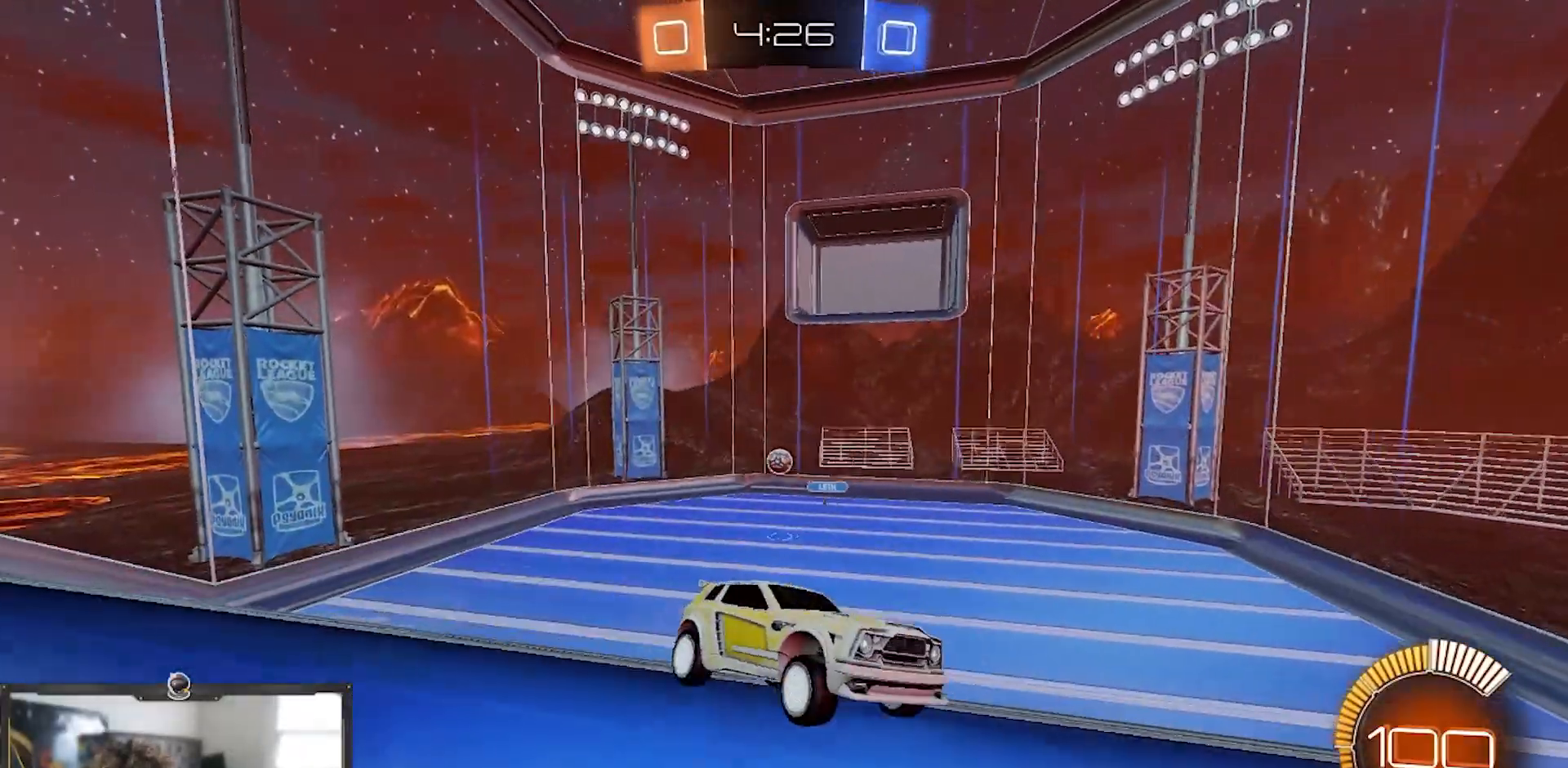
{"buttons": ["R2"], "left_stick": "center", "right_stick": "center", "events": [[16, "R2", "down"], [166, "left_stick", "center"]]}
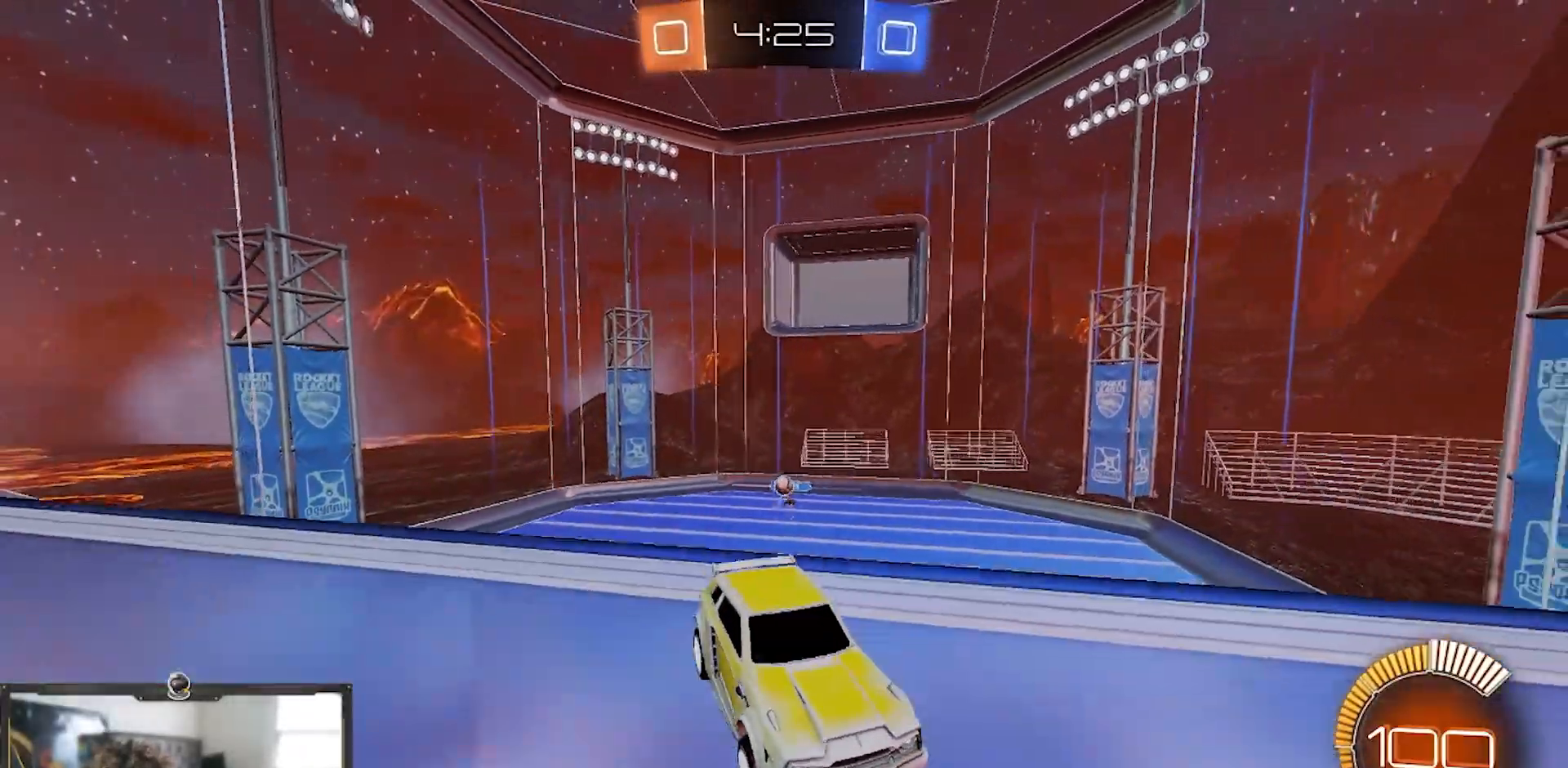
{"buttons": ["R2"], "left_stick": "left", "right_stick": "center", "events": [[67, "left_stick", "down-right"], [234, "left_stick", "center"], [384, "left_stick", "left"]]}
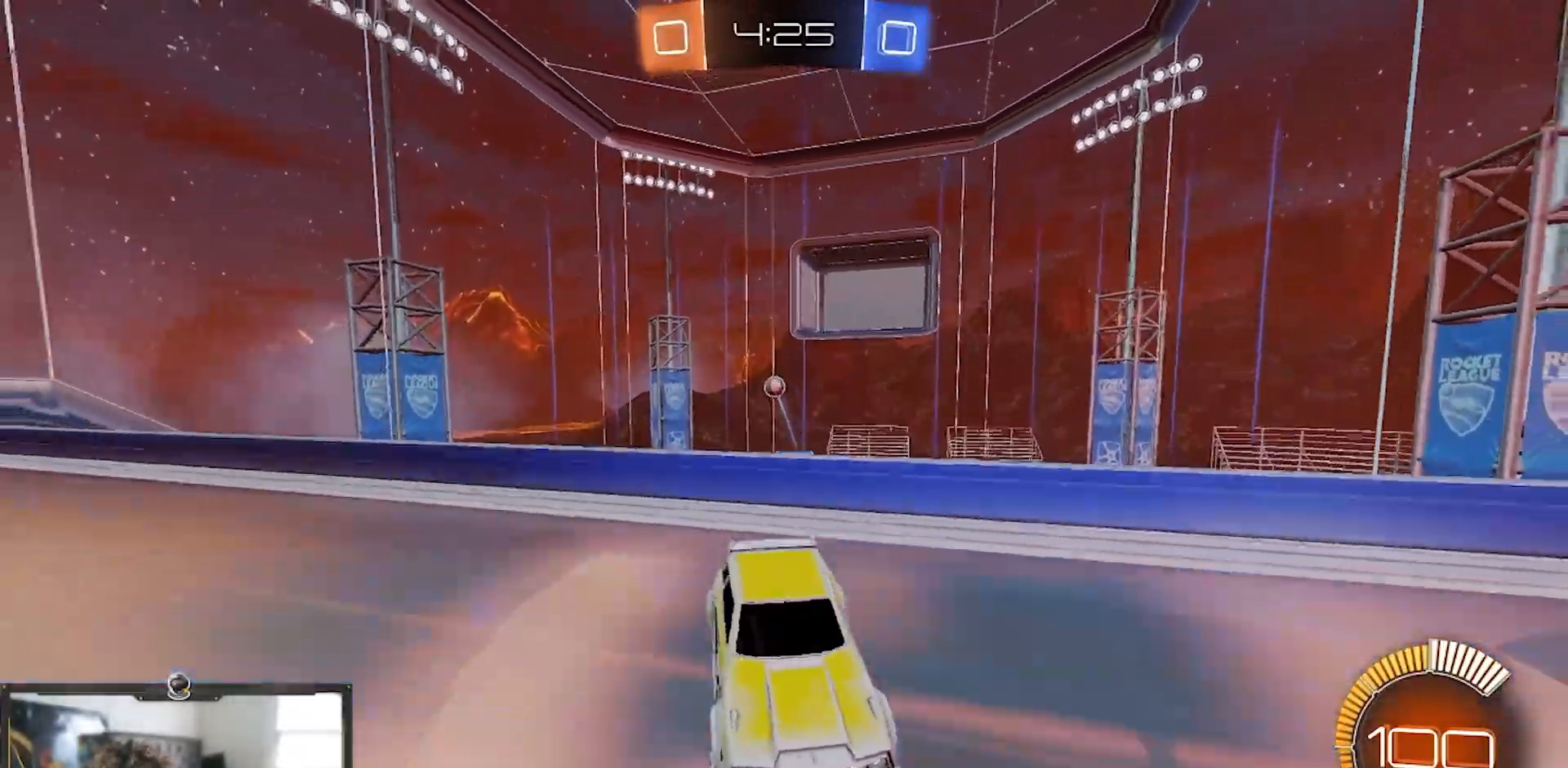
{"buttons": ["R2"], "left_stick": "down-right", "right_stick": "center", "events": [[350, "left_stick", "center"], [417, "left_stick", "down-right"]]}
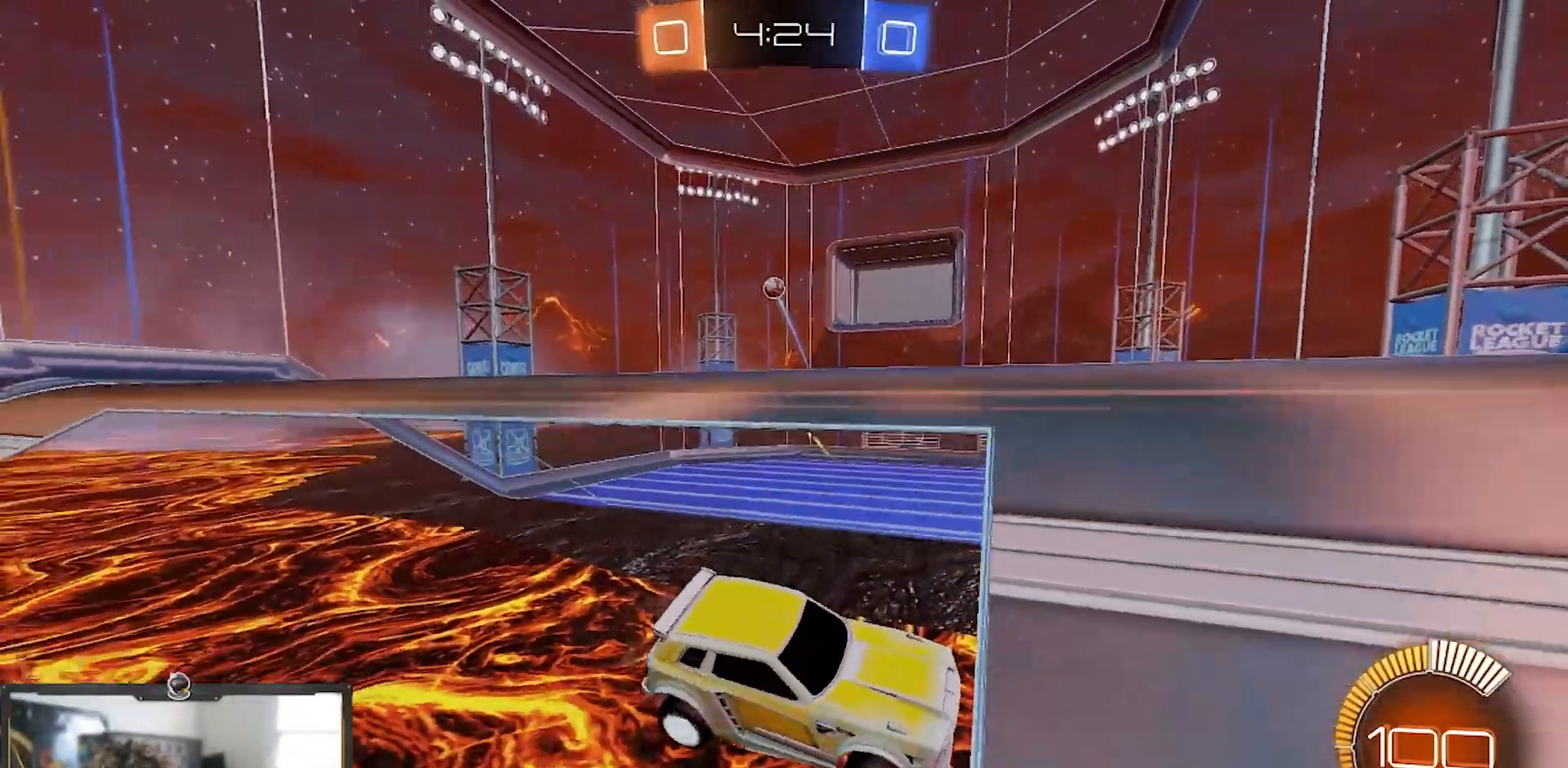
{"buttons": ["R1", "R2"], "left_stick": "down-right", "right_stick": "center", "events": [[267, "R1", "down"]]}
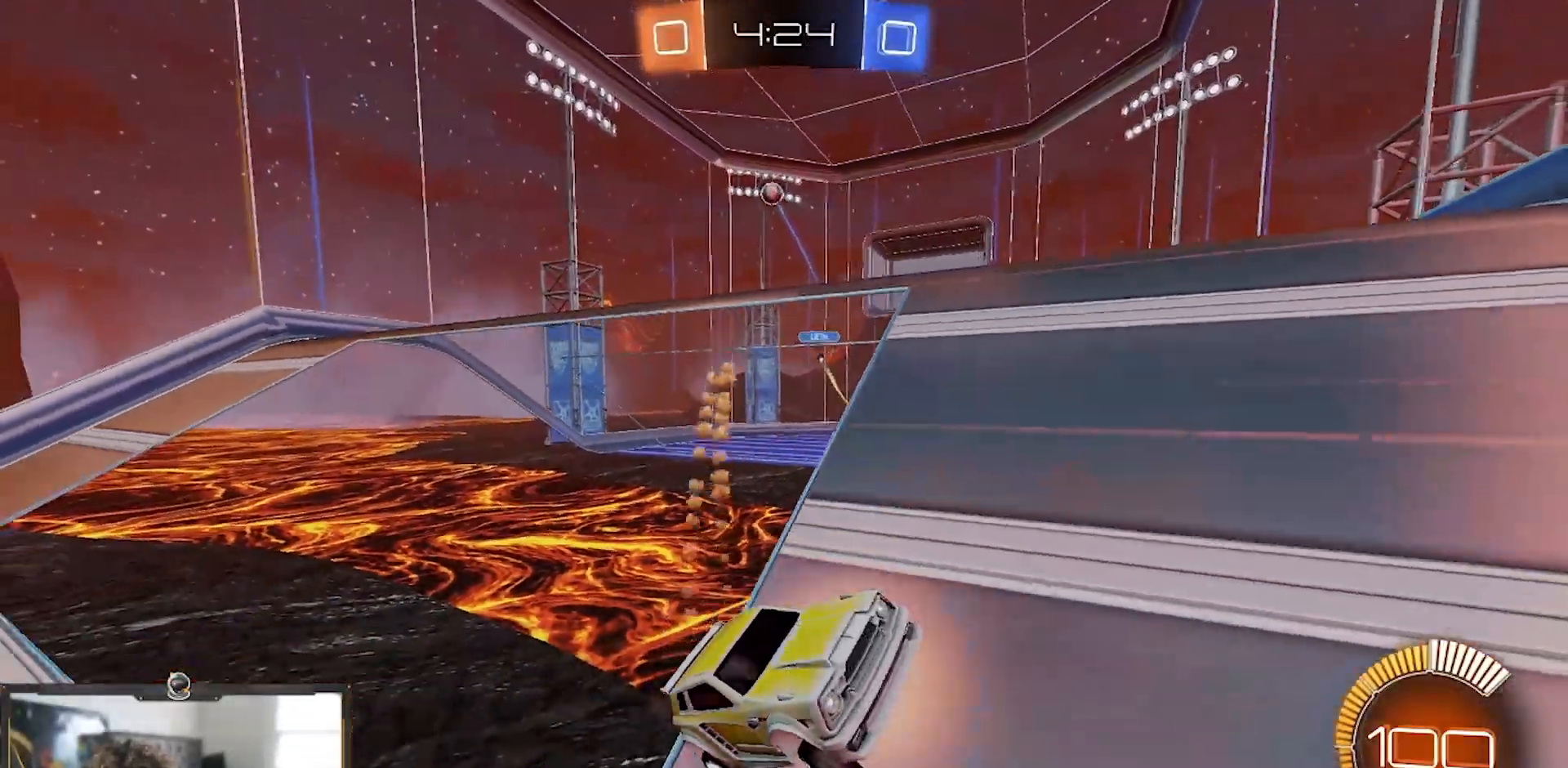
{"buttons": ["R1", "R2"], "left_stick": "center", "right_stick": "left", "events": [[150, "left_stick", "center"], [417, "right_stick", "left"]]}
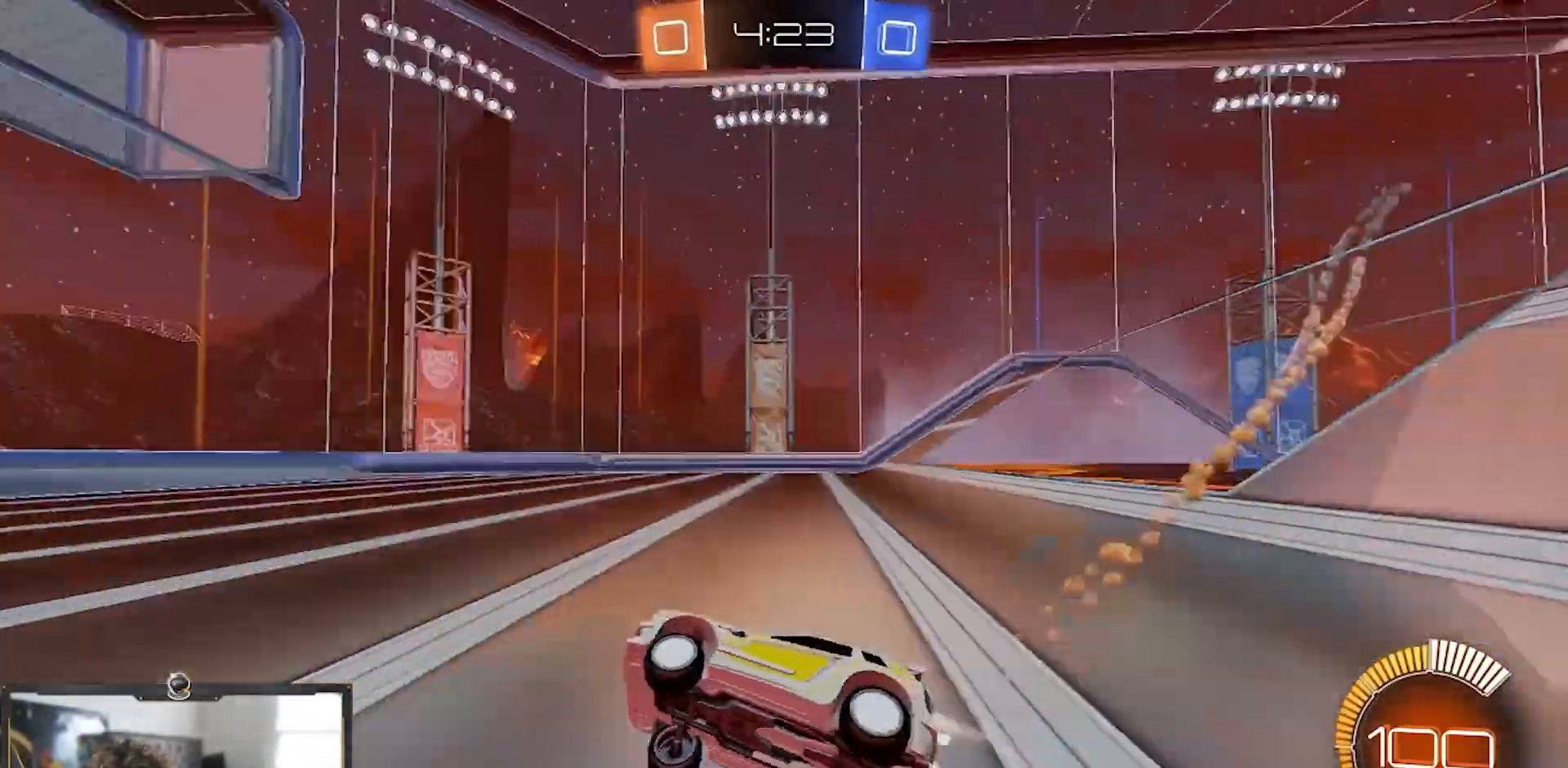
{"buttons": ["R1", "R2"], "left_stick": "left", "right_stick": "center", "events": [[367, "right_stick", "center"], [501, "left_stick", "left"]]}
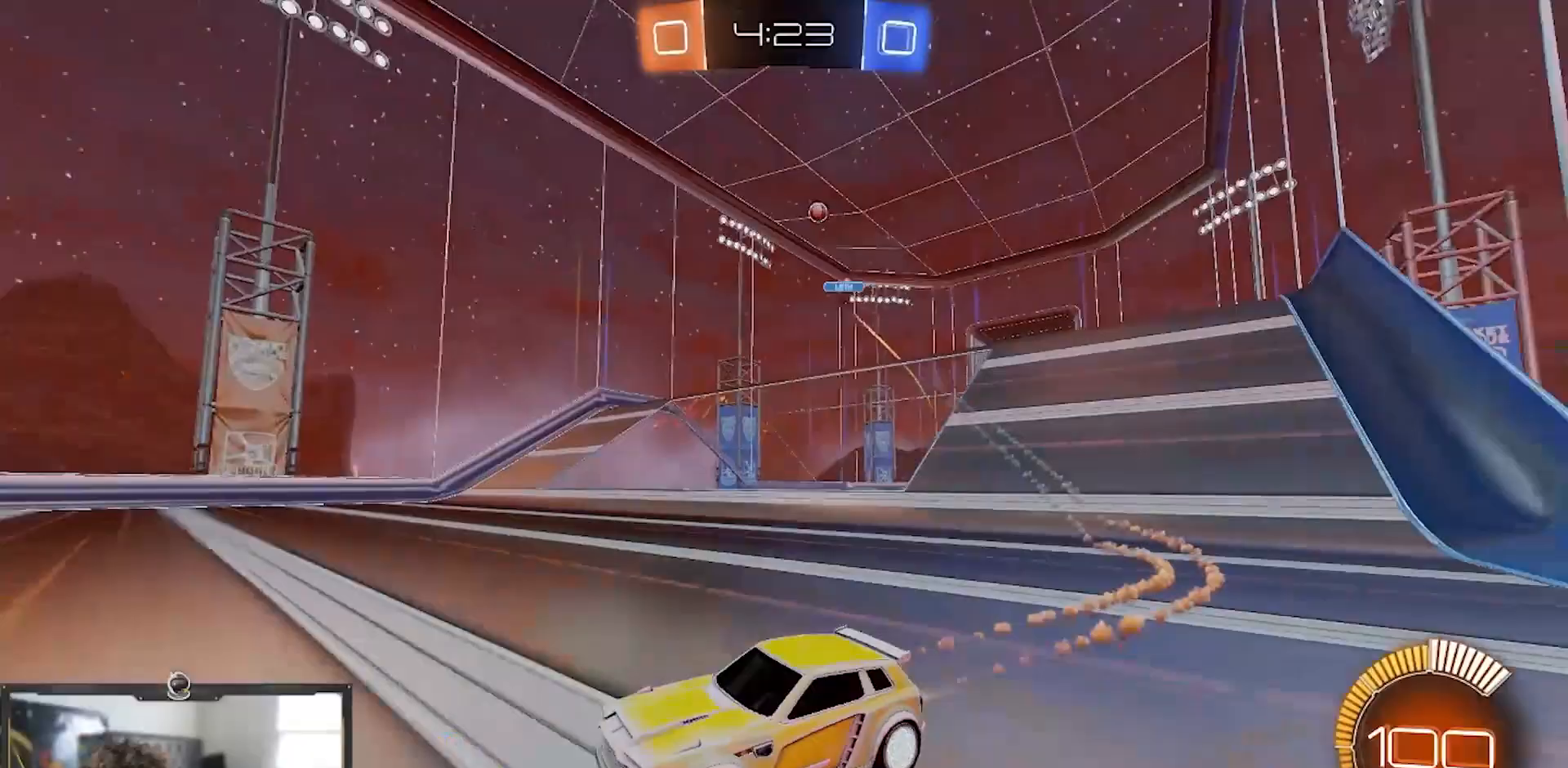
{"buttons": ["R1", "R2"], "left_stick": "down-right", "right_stick": "center", "events": [[133, "left_stick", "center"], [400, "left_stick", "down-right"]]}
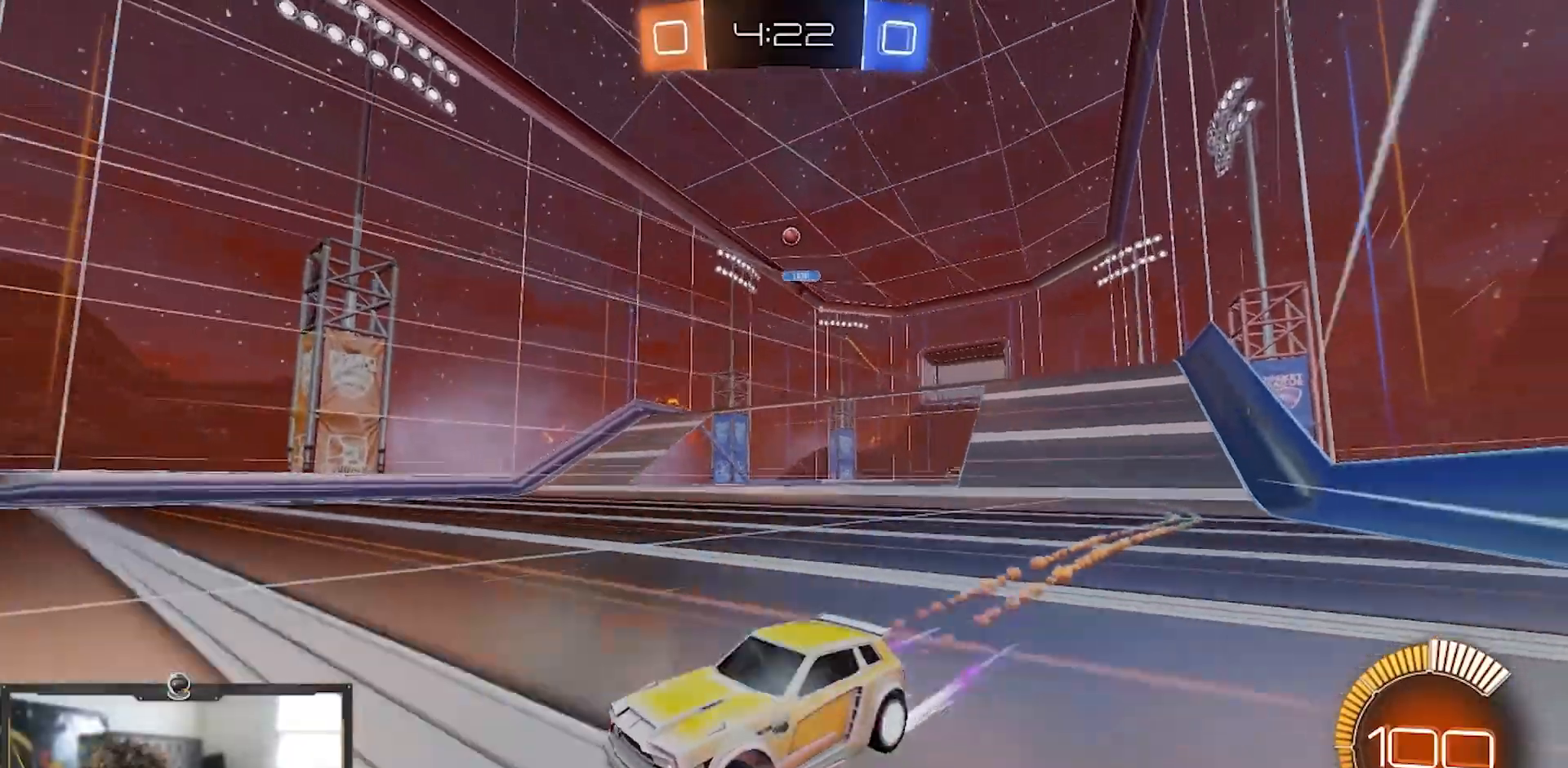
{"buttons": ["R1", "R2"], "left_stick": "center", "right_stick": "center", "events": [[34, "left_stick", "center"]]}